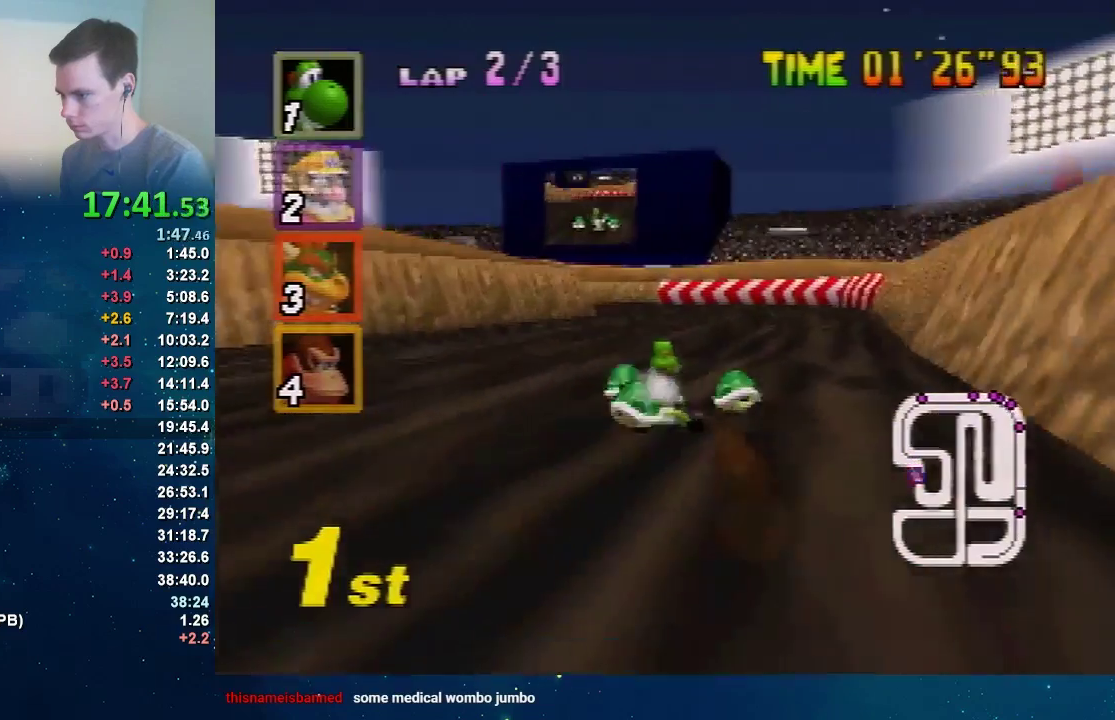
Gameplay with a controller (Nintendo layout); each line is a JSON object with the inputs held at the frame after it. "events" lists button and stick changes between this image and that frame as [ms after this image, input, new state], when the widget could be followed in between. Not read: A L3 R3.
{"buttons": [], "left_stick": "right", "events": [[233, "left_stick", "center"], [300, "left_stick", "right"]]}
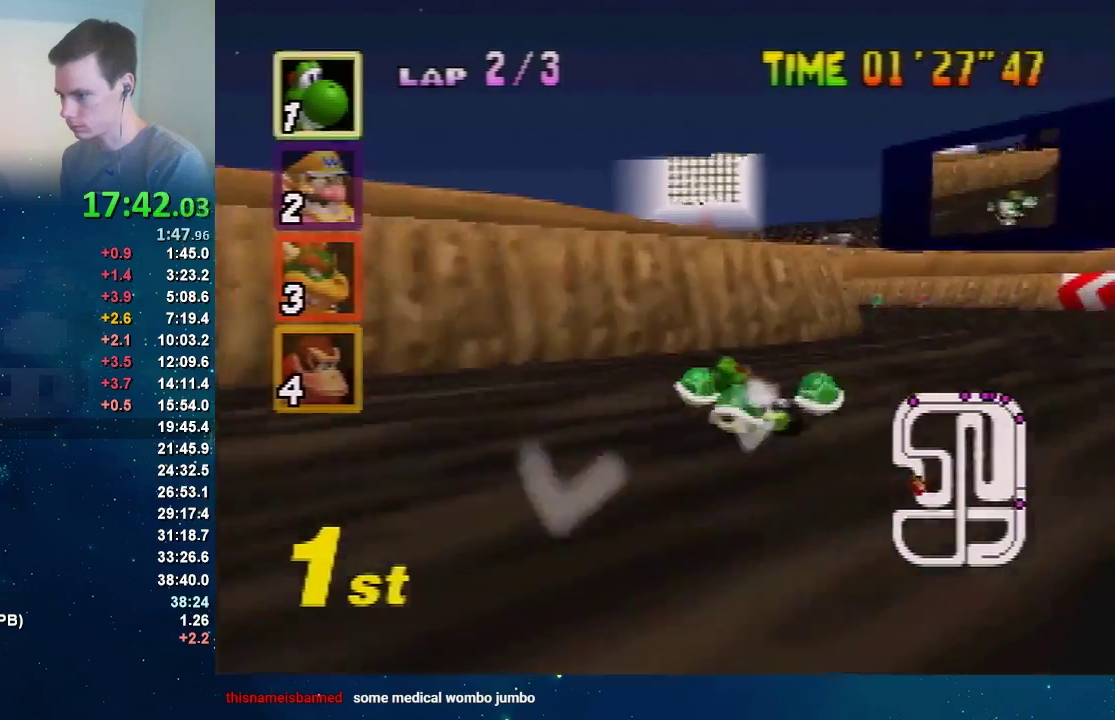
{"buttons": [], "left_stick": "left", "events": [[100, "left_stick", "up-left"], [200, "left_stick", "right"], [367, "left_stick", "left"]]}
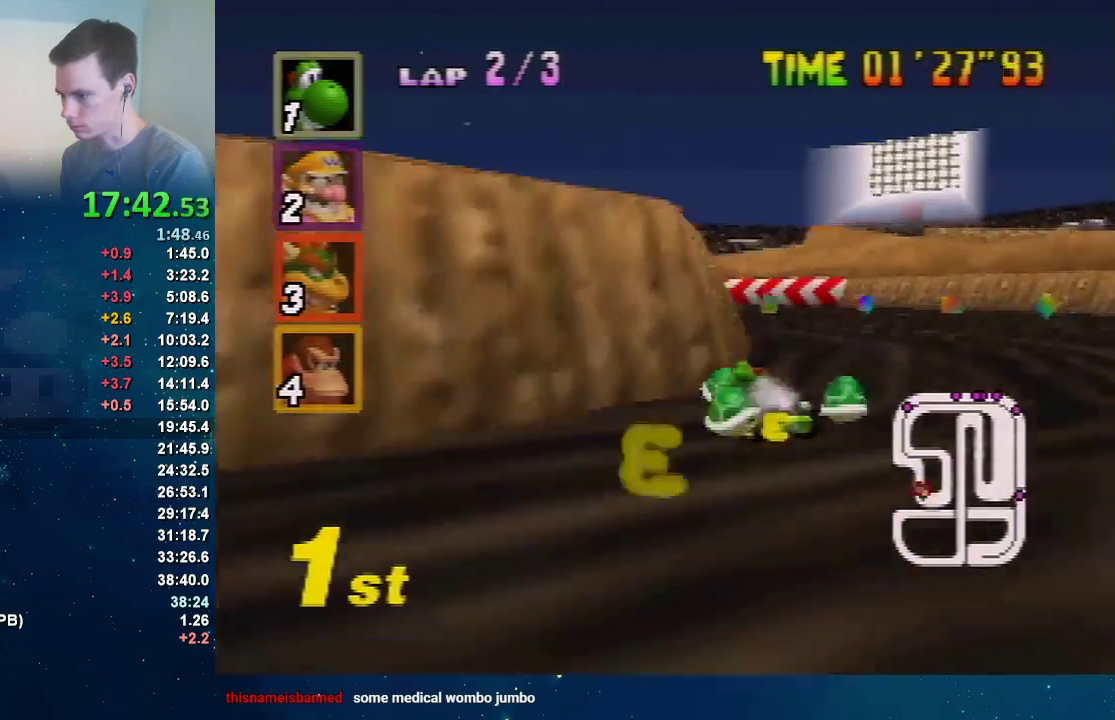
{"buttons": [], "left_stick": "center", "events": [[400, "left_stick", "center"]]}
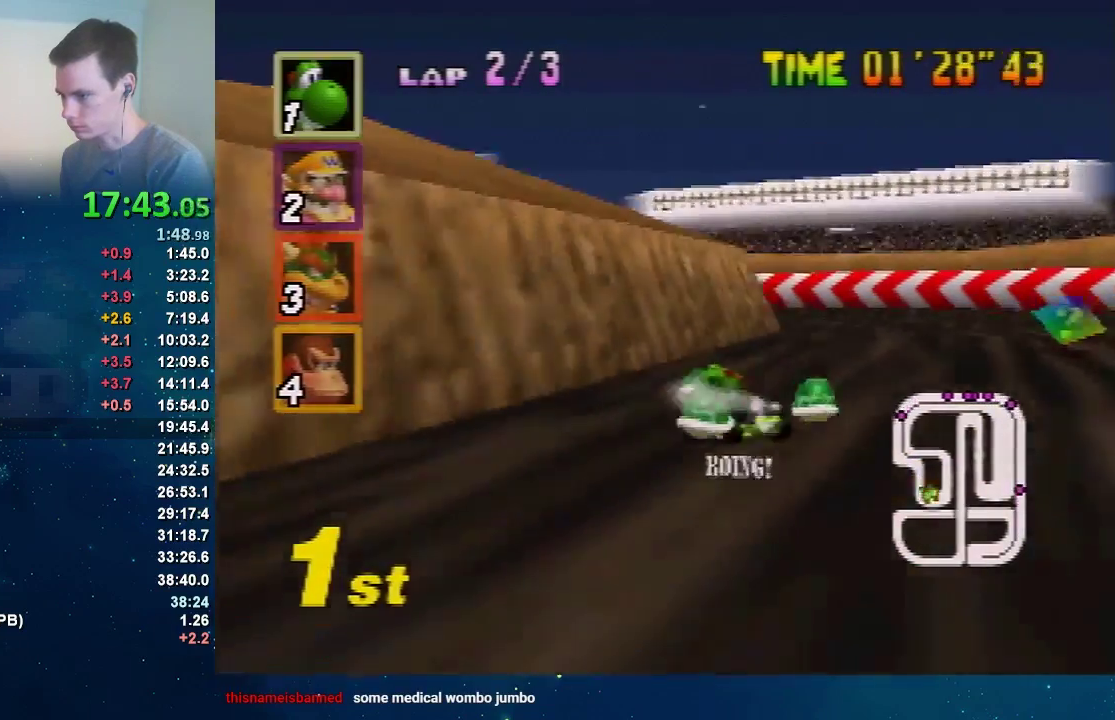
{"buttons": [], "left_stick": "left", "events": [[167, "left_stick", "left"]]}
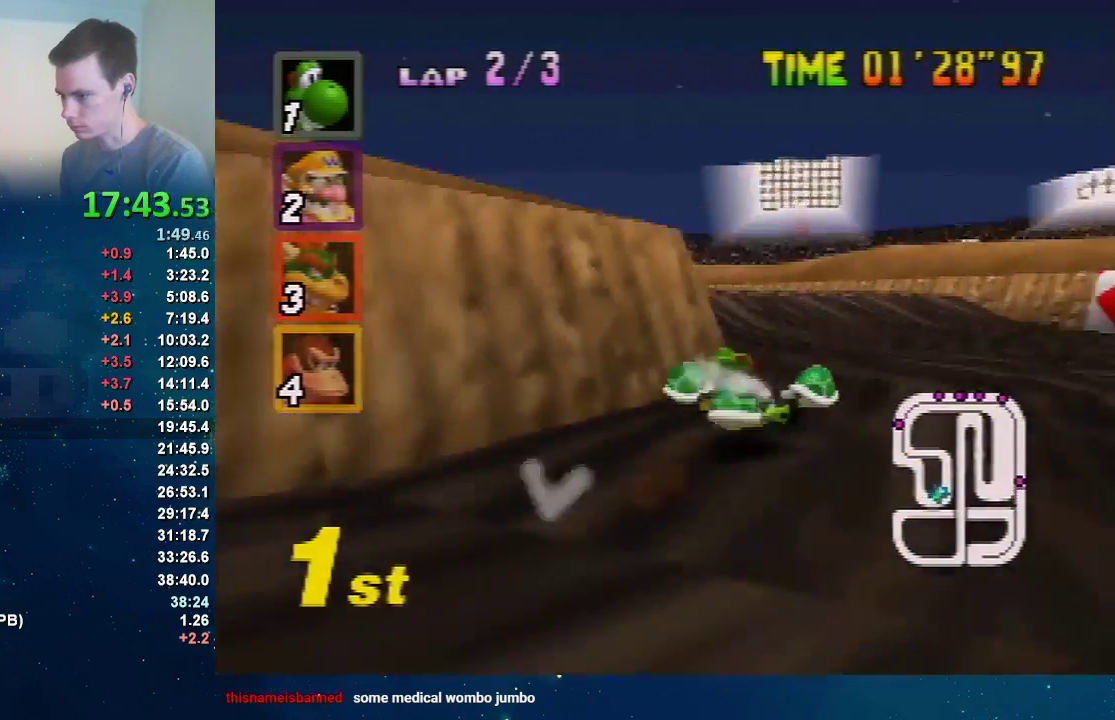
{"buttons": [], "left_stick": "right", "events": [[333, "left_stick", "center"], [400, "left_stick", "right"]]}
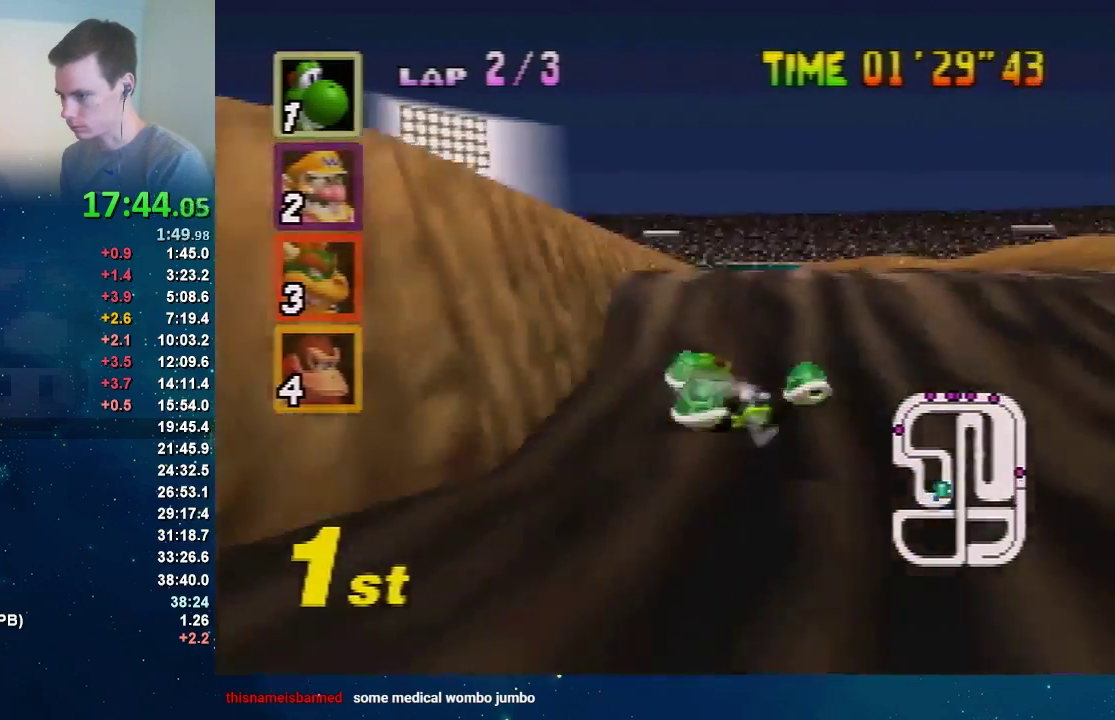
{"buttons": [], "left_stick": "right", "events": []}
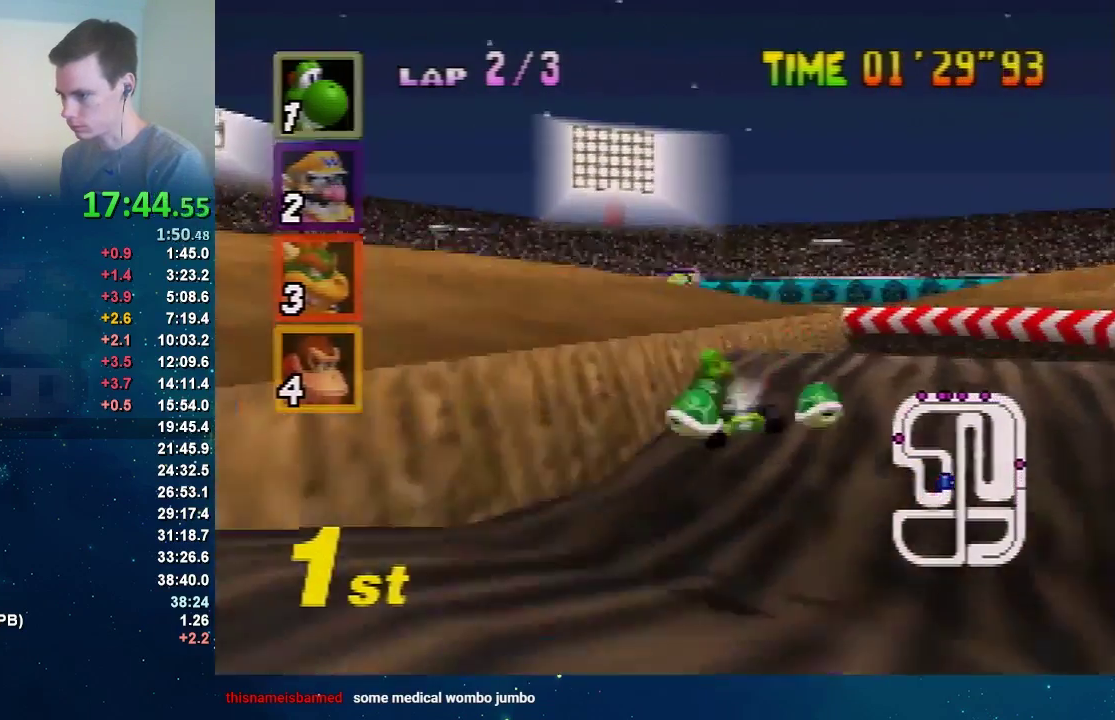
{"buttons": [], "left_stick": "center", "events": [[333, "left_stick", "left"], [433, "left_stick", "center"]]}
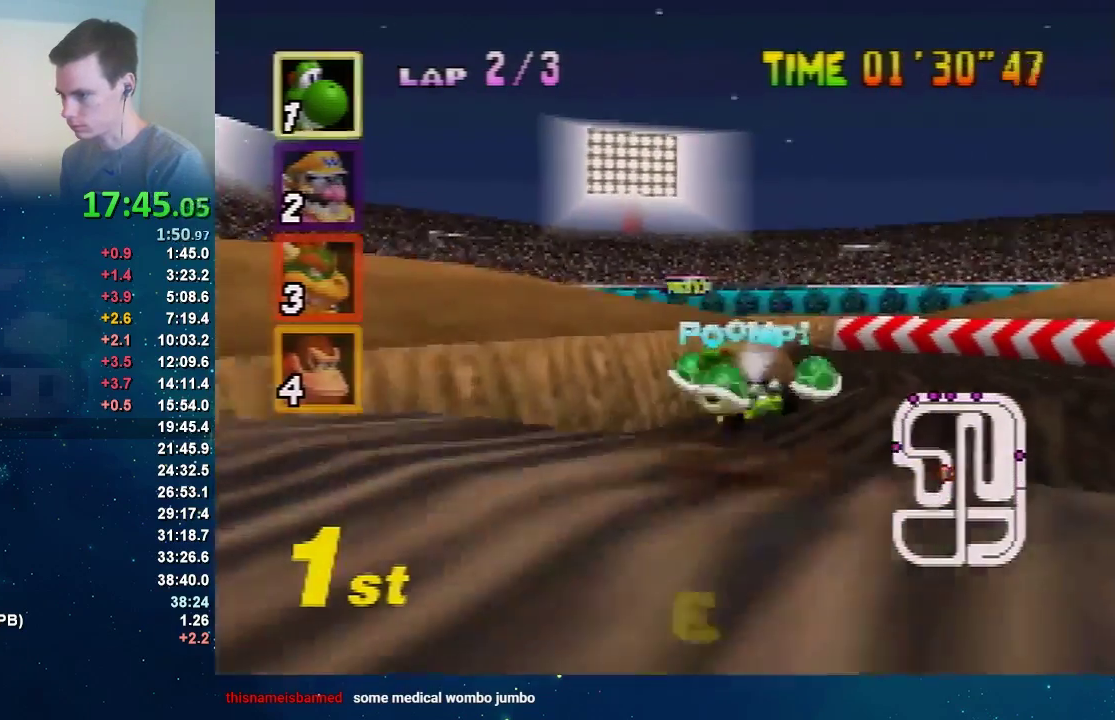
{"buttons": [], "left_stick": "right", "events": [[100, "left_stick", "right"]]}
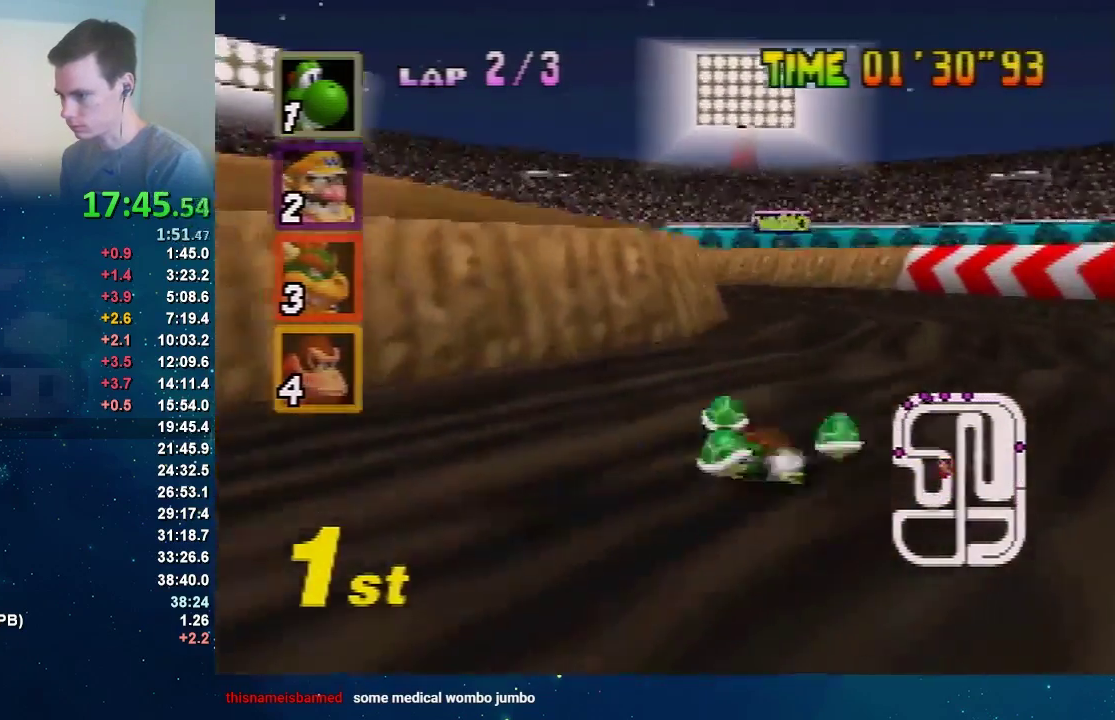
{"buttons": [], "left_stick": "left", "events": [[133, "left_stick", "left"]]}
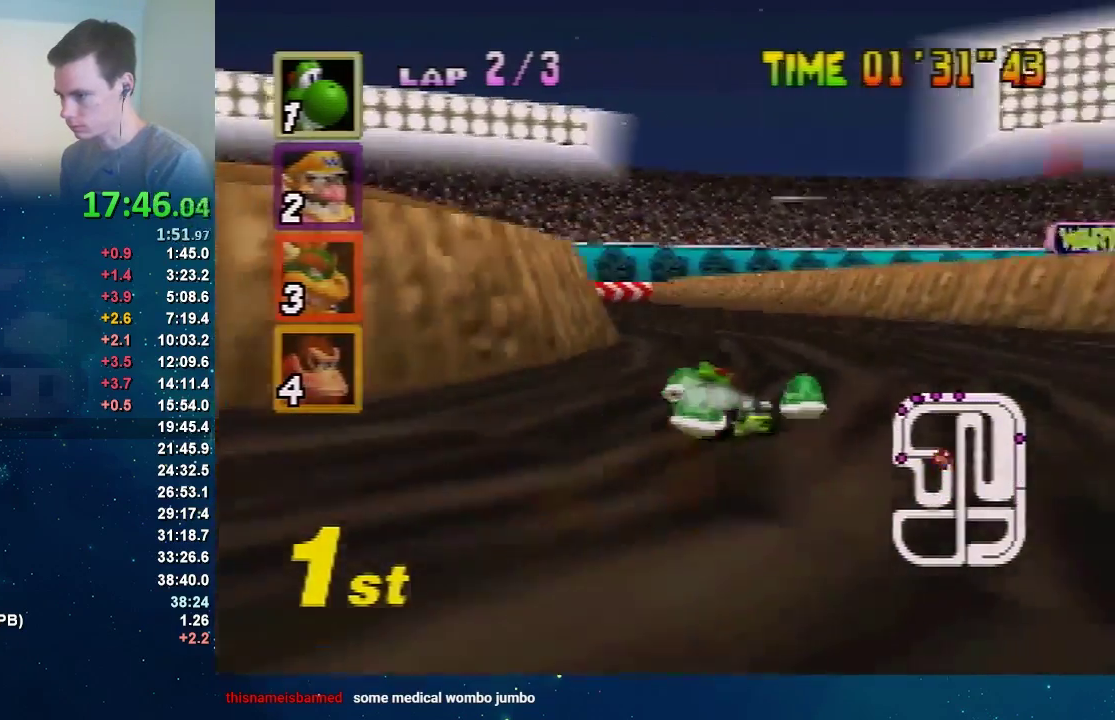
{"buttons": [], "left_stick": "center", "events": [[167, "left_stick", "right"], [401, "left_stick", "left"], [467, "left_stick", "center"]]}
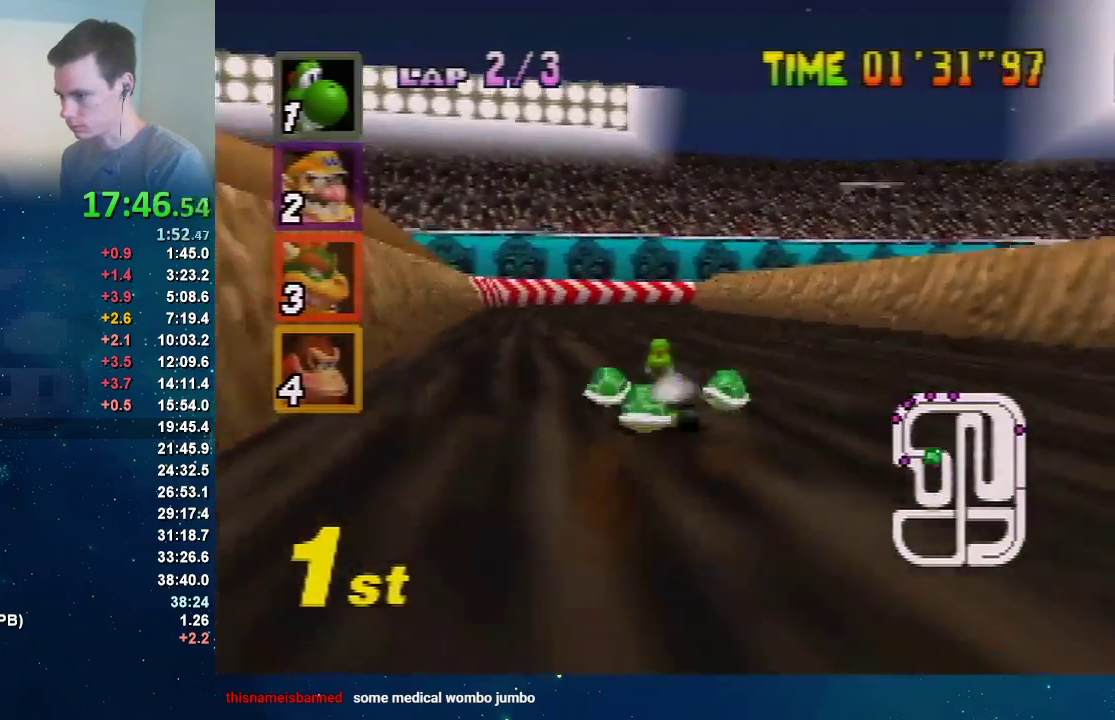
{"buttons": [], "left_stick": "center", "events": [[267, "left_stick", "right"], [400, "left_stick", "center"]]}
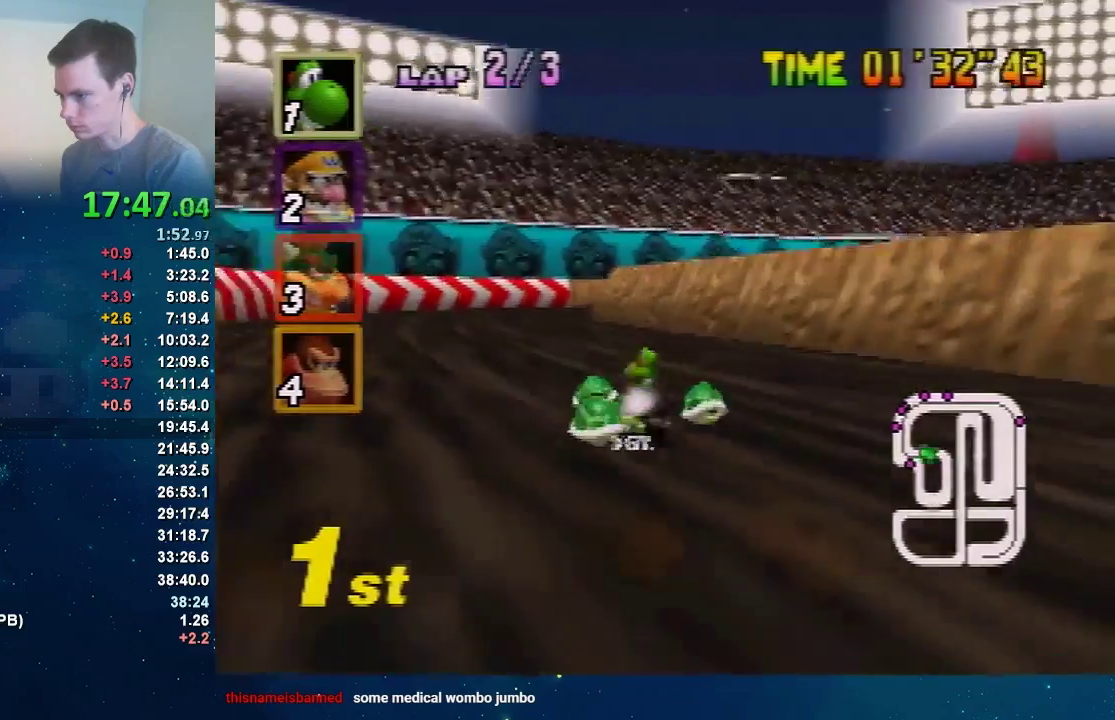
{"buttons": [], "left_stick": "left", "events": [[34, "left_stick", "left"], [367, "left_stick", "up-right"], [501, "left_stick", "left"]]}
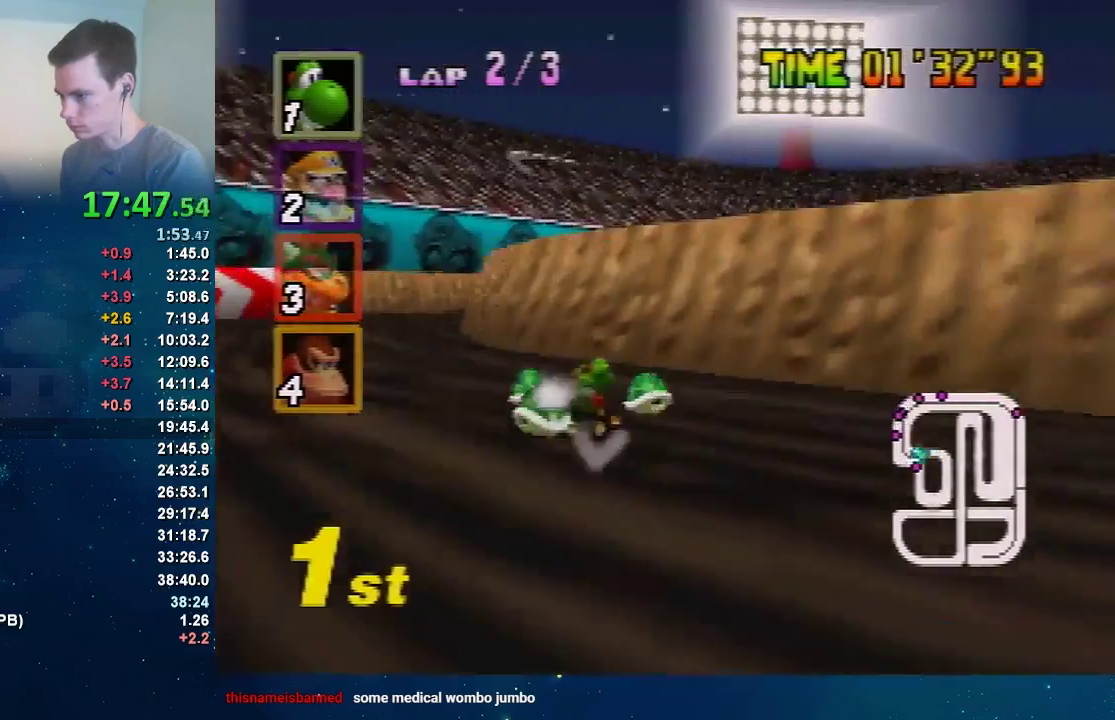
{"buttons": [], "left_stick": "right", "events": [[200, "left_stick", "right"]]}
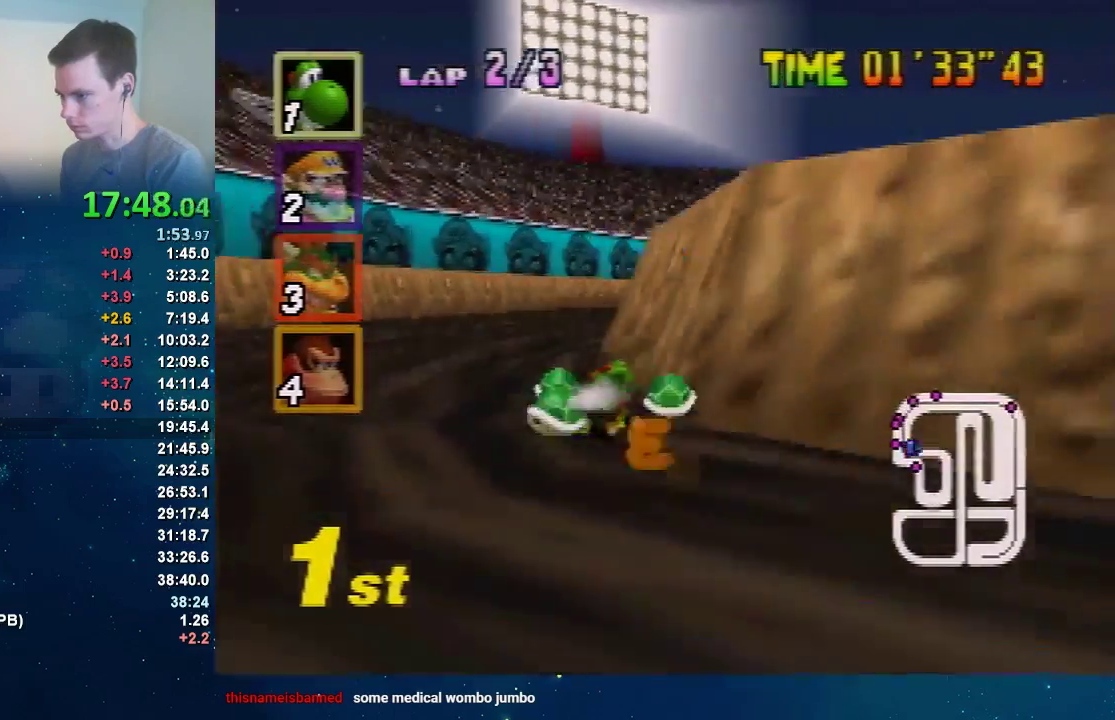
{"buttons": [], "left_stick": "right", "events": [[267, "left_stick", "center"], [334, "left_stick", "right"]]}
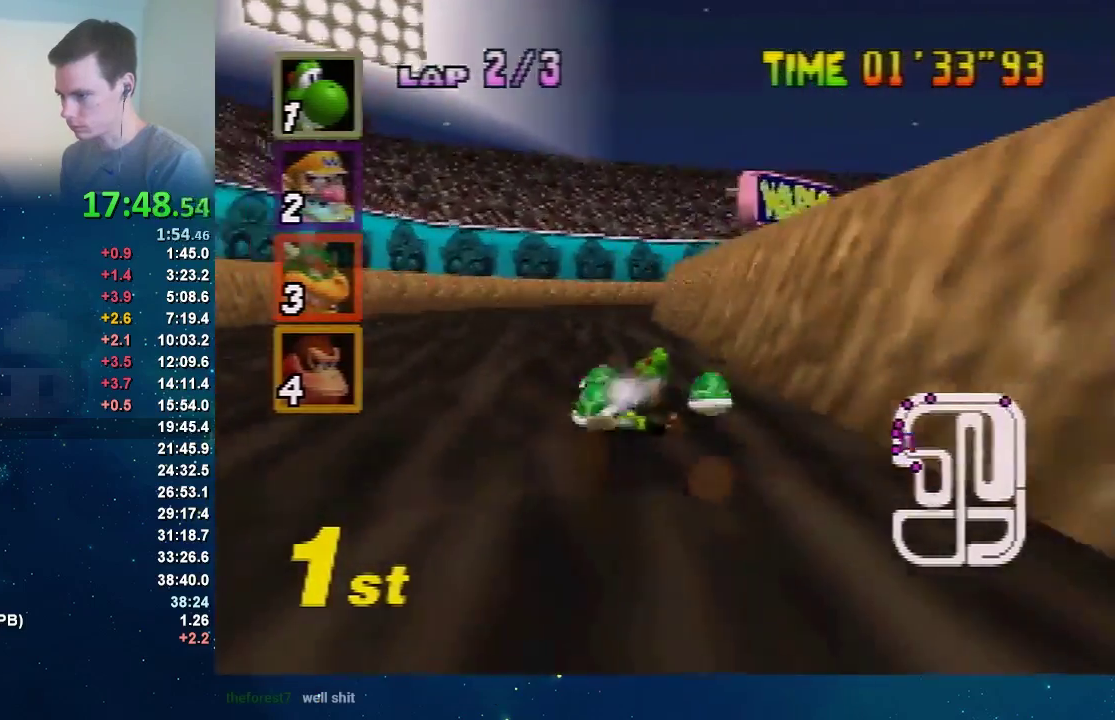
{"buttons": [], "left_stick": "left", "events": [[66, "left_stick", "center"], [200, "left_stick", "left"]]}
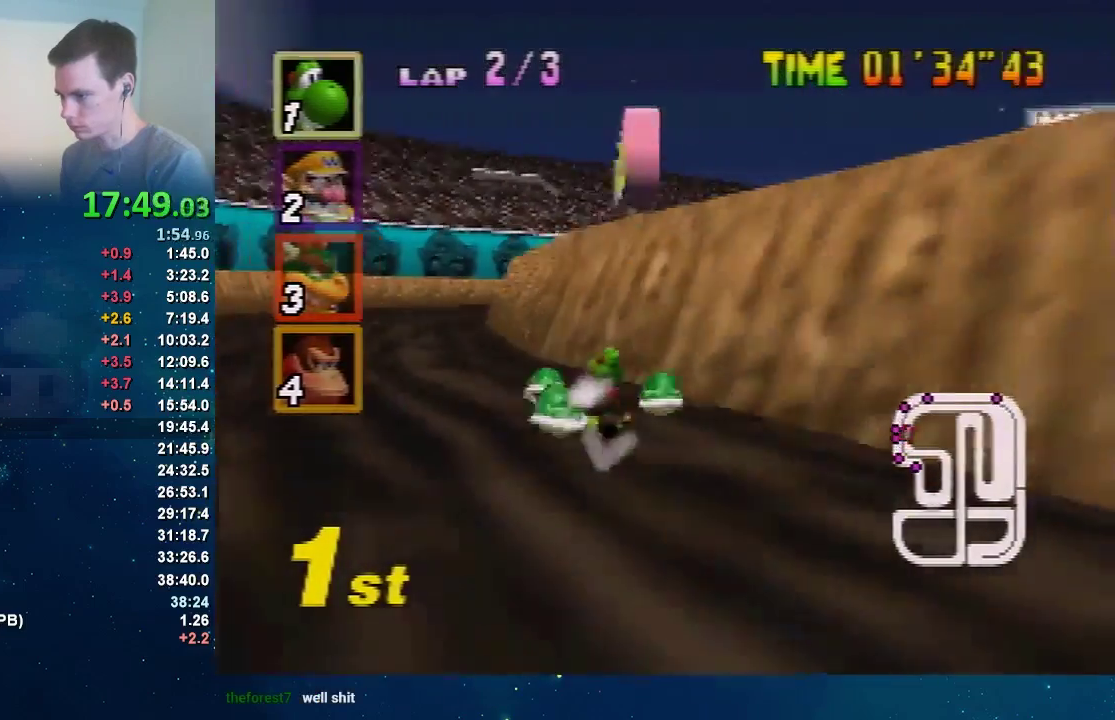
{"buttons": [], "left_stick": "right", "events": [[134, "left_stick", "up-right"], [234, "left_stick", "left"], [334, "left_stick", "center"], [401, "left_stick", "right"]]}
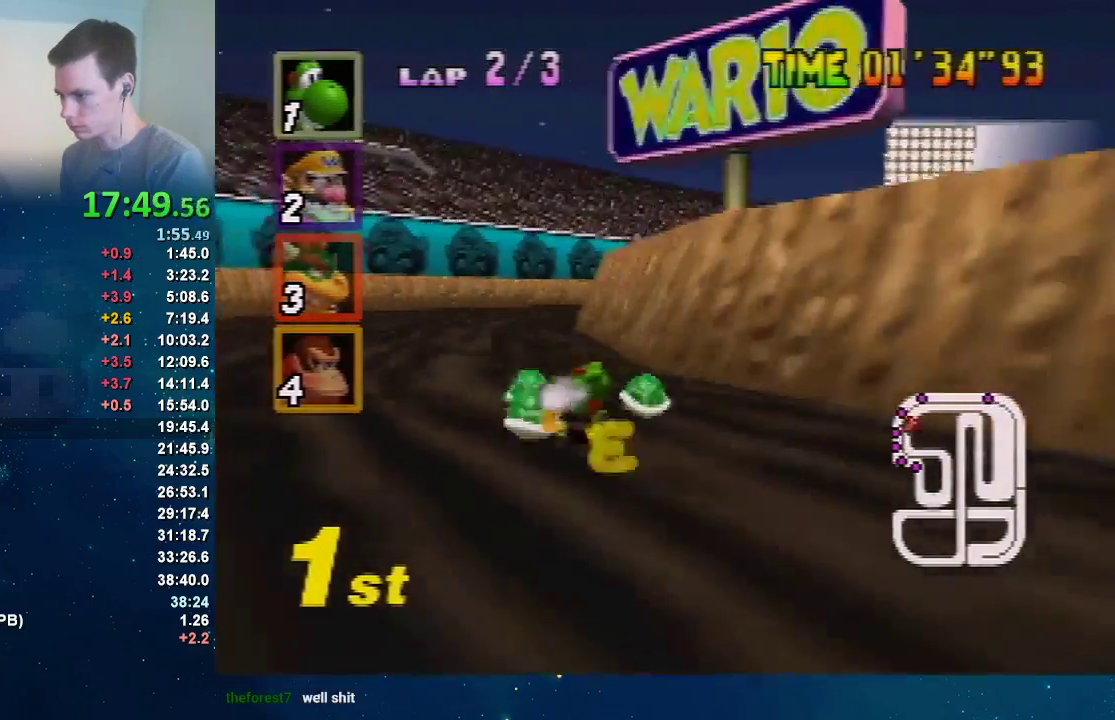
{"buttons": [], "left_stick": "right", "events": [[33, "left_stick", "up-right"], [133, "left_stick", "up-left"], [200, "left_stick", "right"]]}